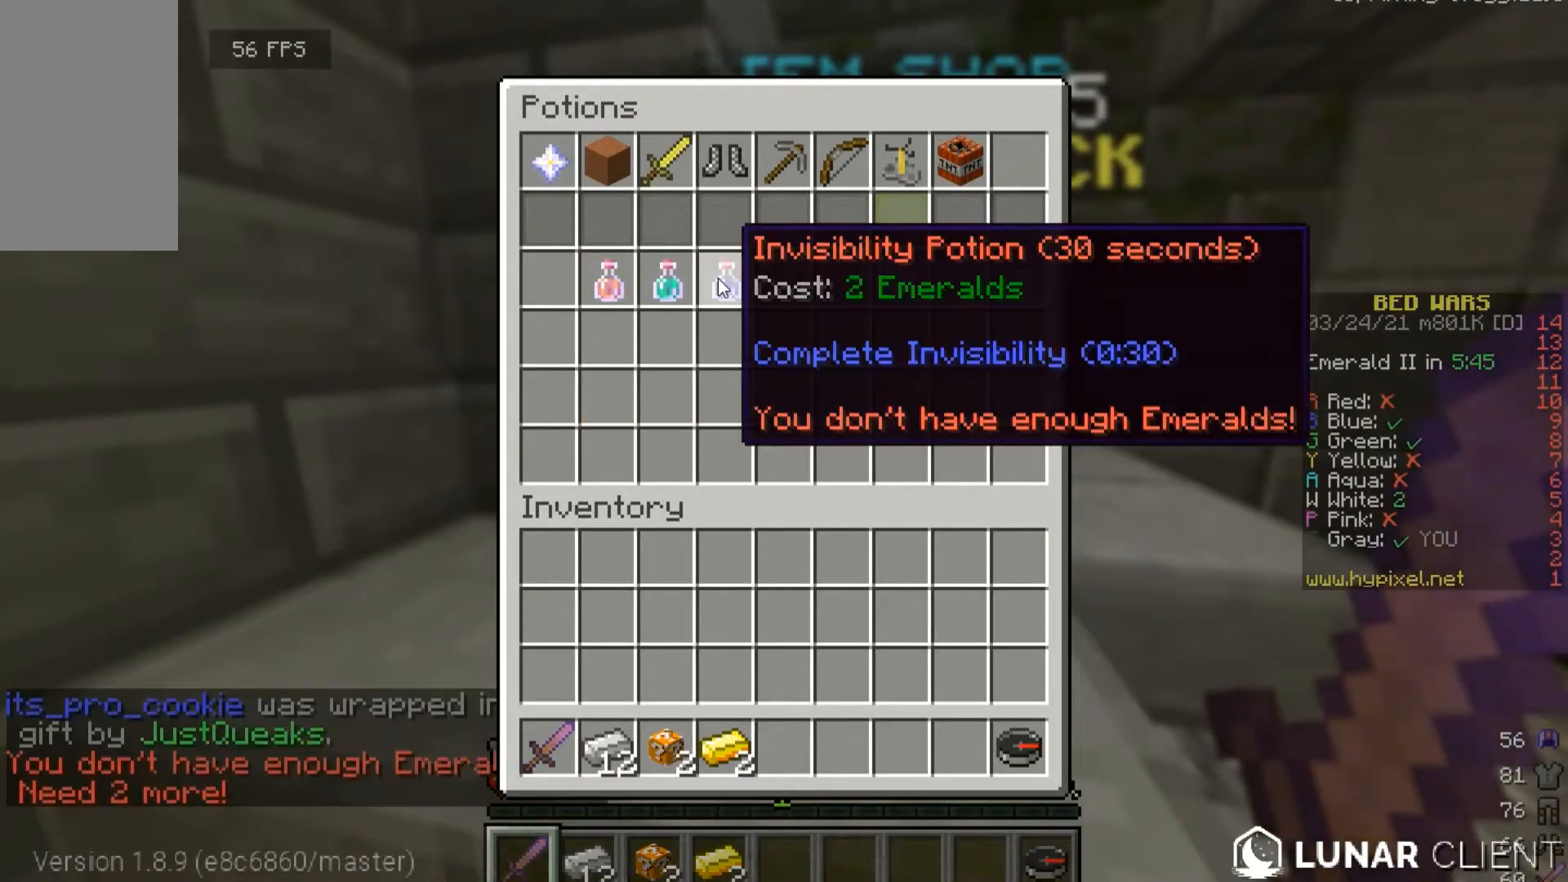
Gameplay with keyboard and mouse; each line is a JSON object with the keys and mouse buttons held at the frame after it. "events" lists presses ("down") and releases ("up") of "a", "d", "s", "w", "mouse_left" and "mouse_right" between this image and that frame as [ms after this image, input, new state], when the widget could be followed in between. "mouse_left", "mouse_right" = the "left", "right" buttons of the "mouse" list. No other keys are recorded. Fast repeated clicks can show as one long hold. Mouse movement is not recorded.
{"keys": ["w"], "mouse": [], "events": [[433, "w", "down"]]}
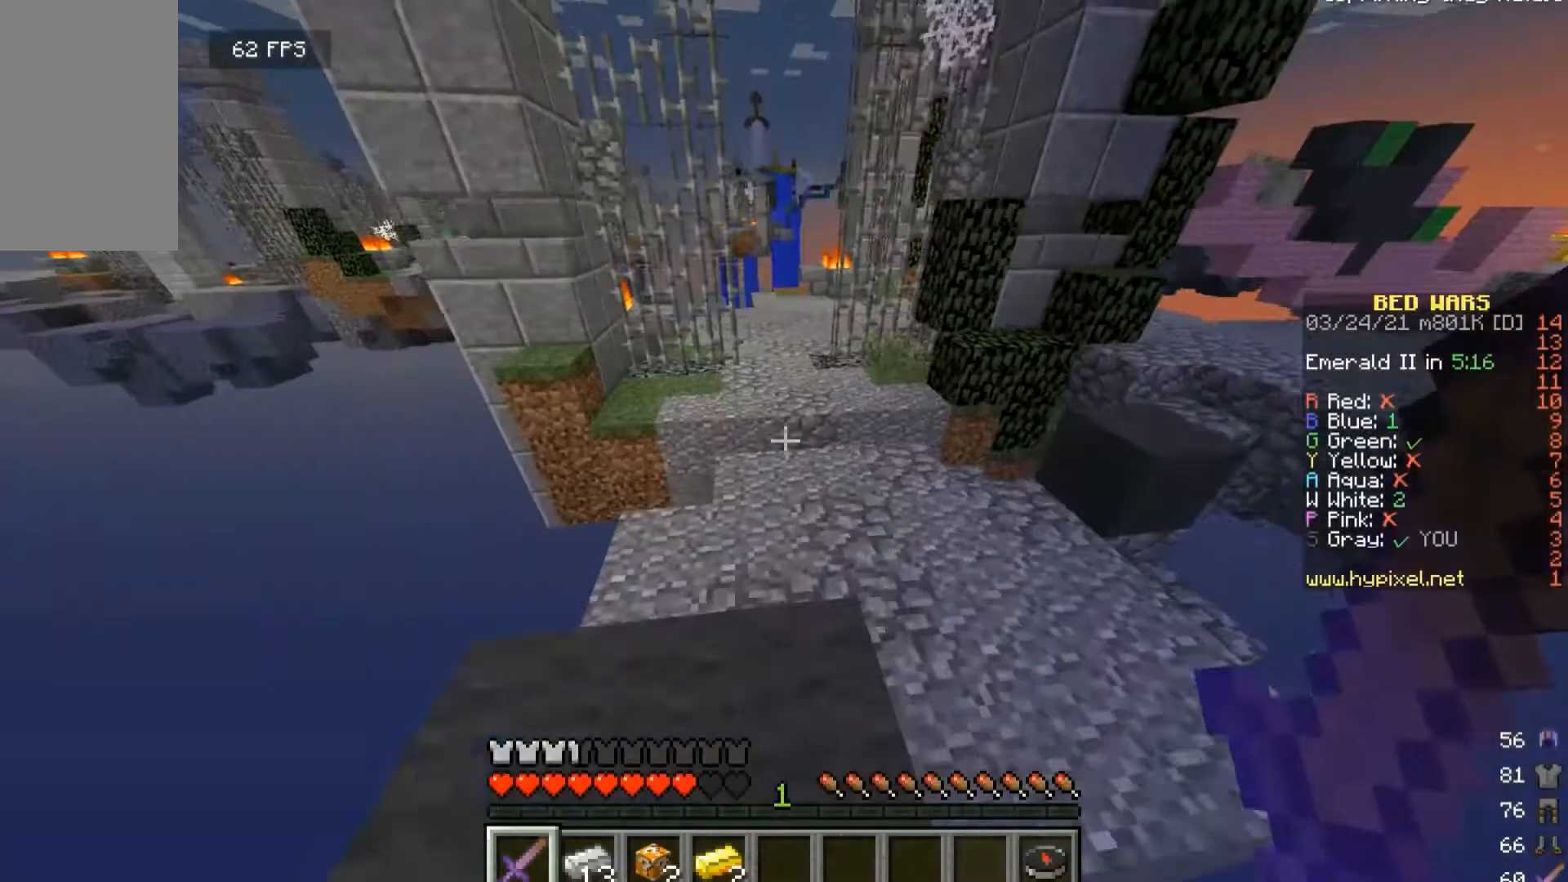
{"keys": ["w"], "mouse": [], "events": []}
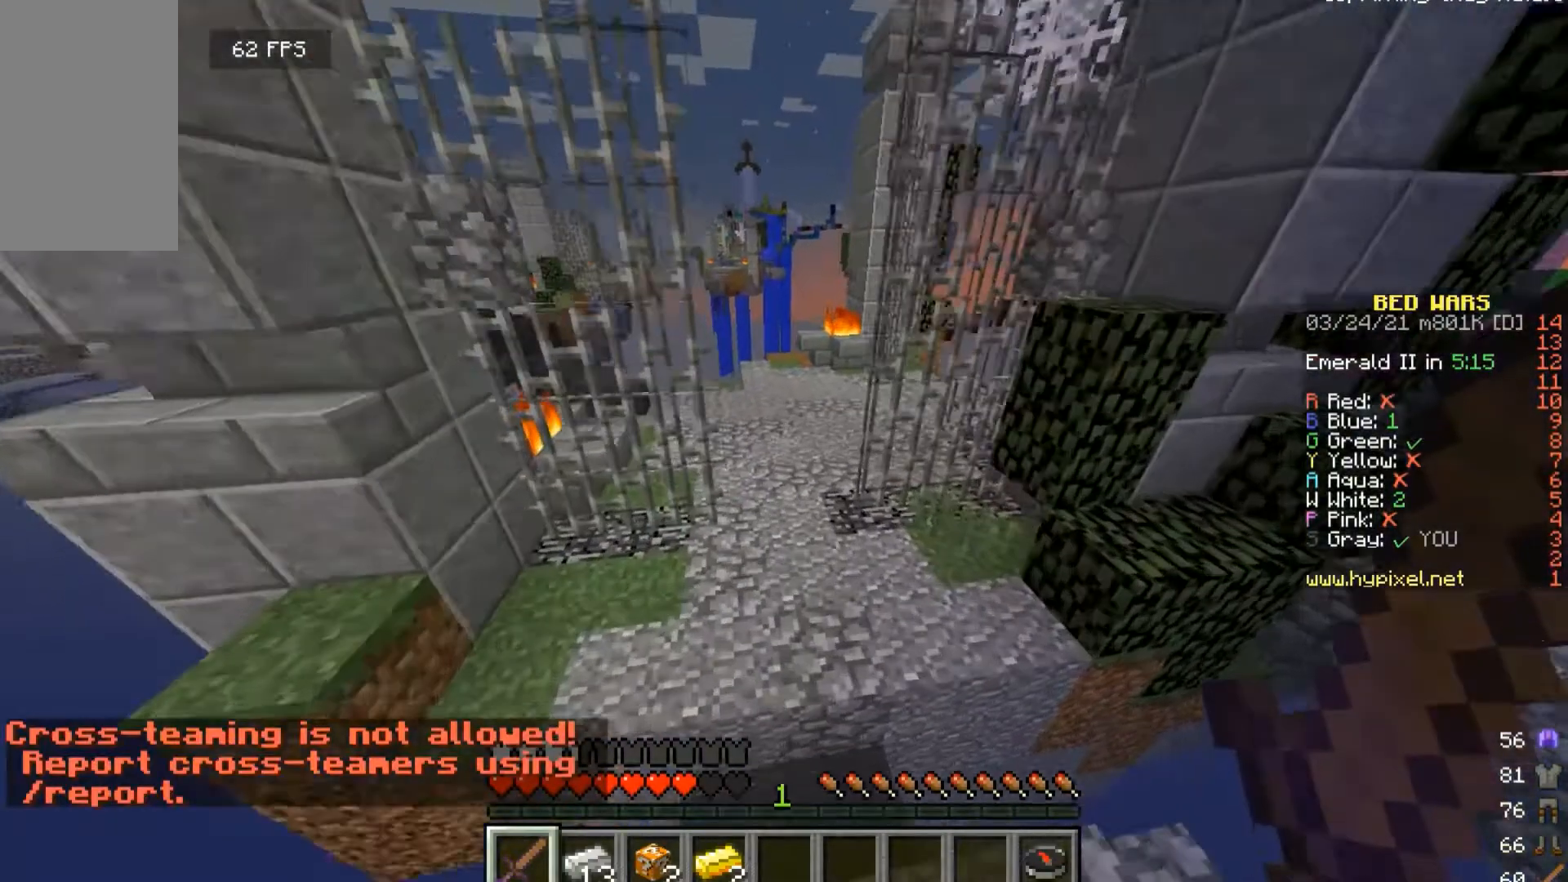
{"keys": ["w"], "mouse": [], "events": []}
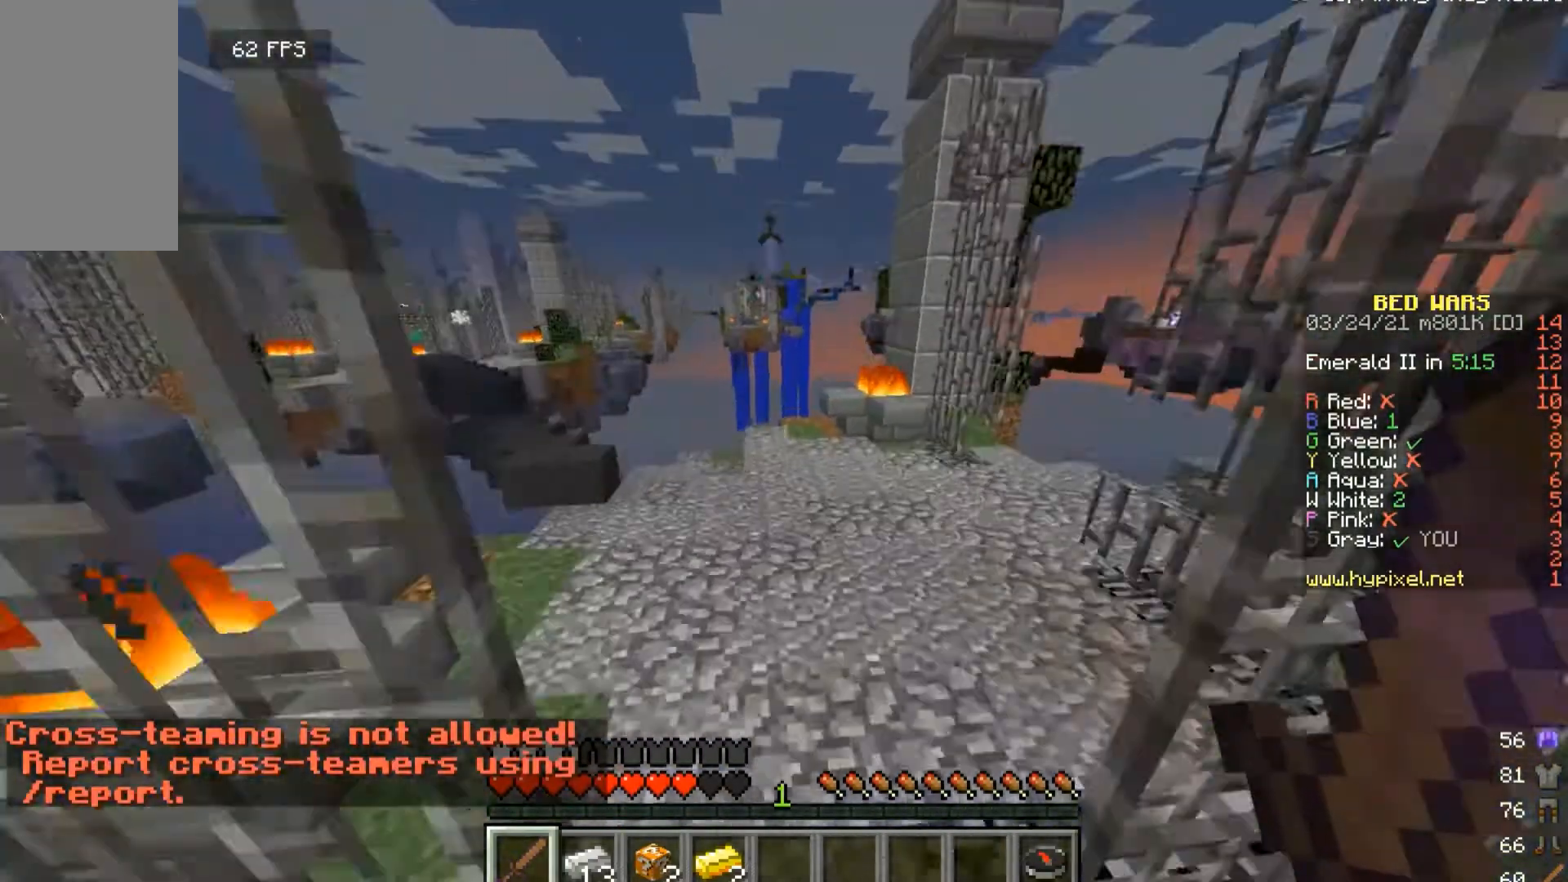
{"keys": ["w"], "mouse": [], "events": []}
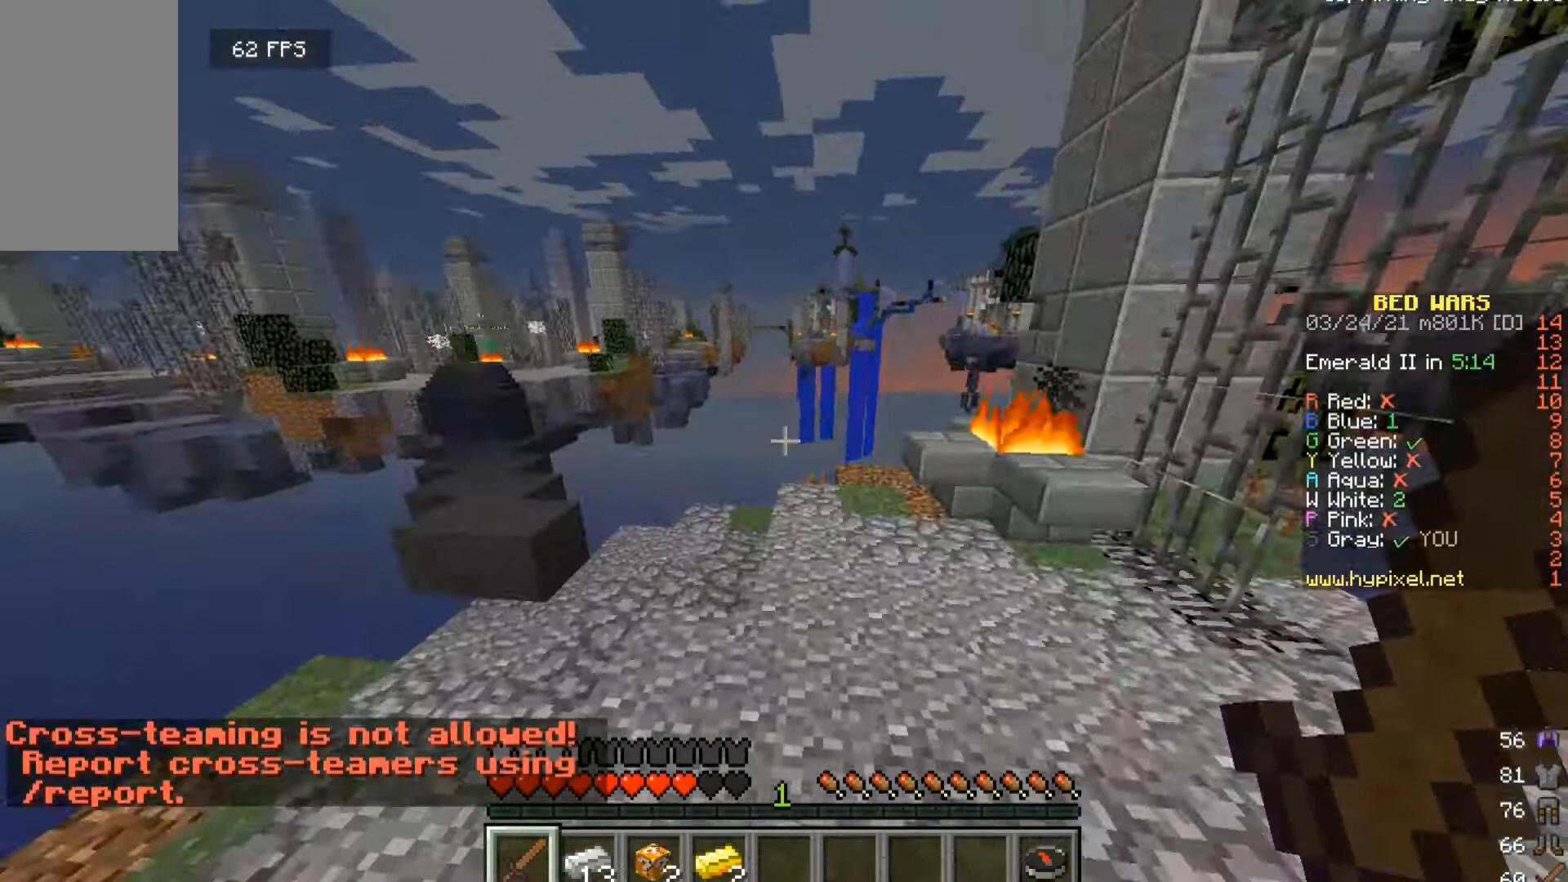
{"keys": ["w"], "mouse": [], "events": [[300, "a", "down"], [467, "a", "up"]]}
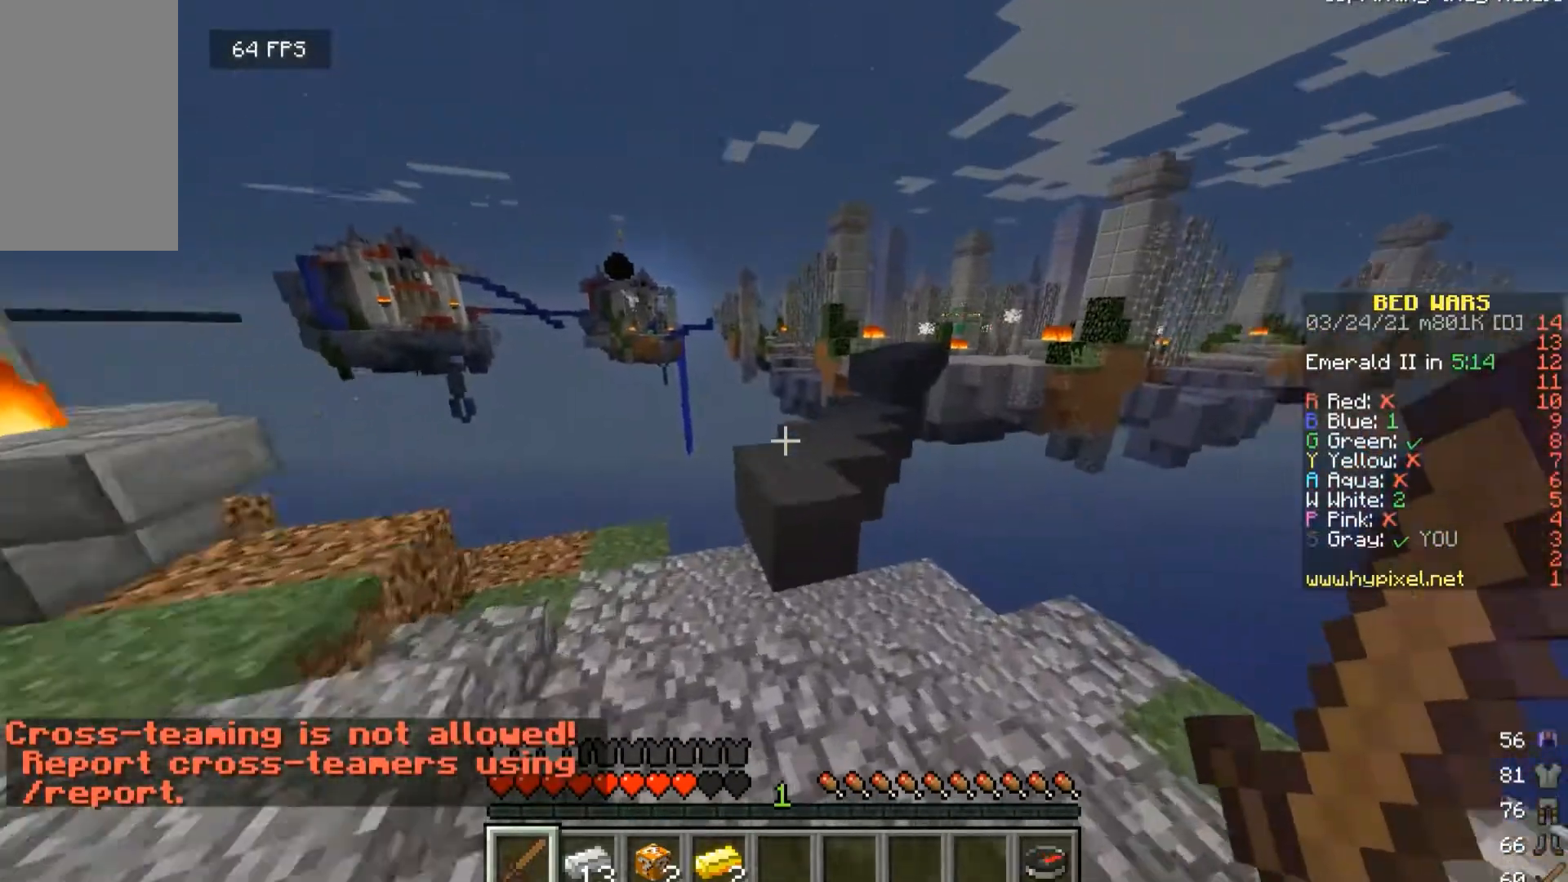
{"keys": ["w"], "mouse": [], "events": []}
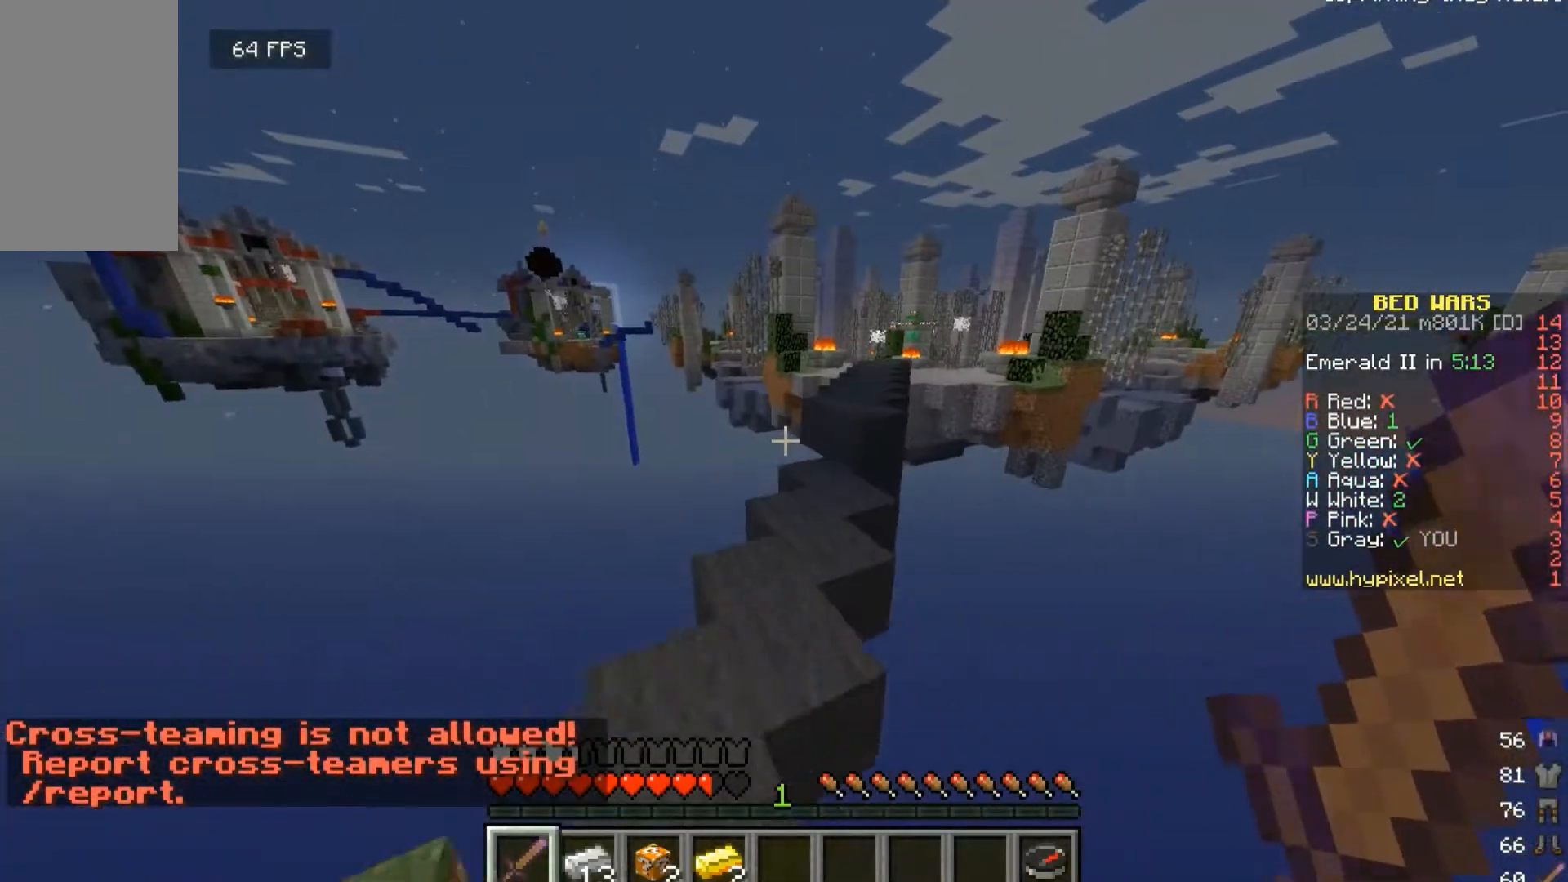
{"keys": ["w"], "mouse": [], "events": []}
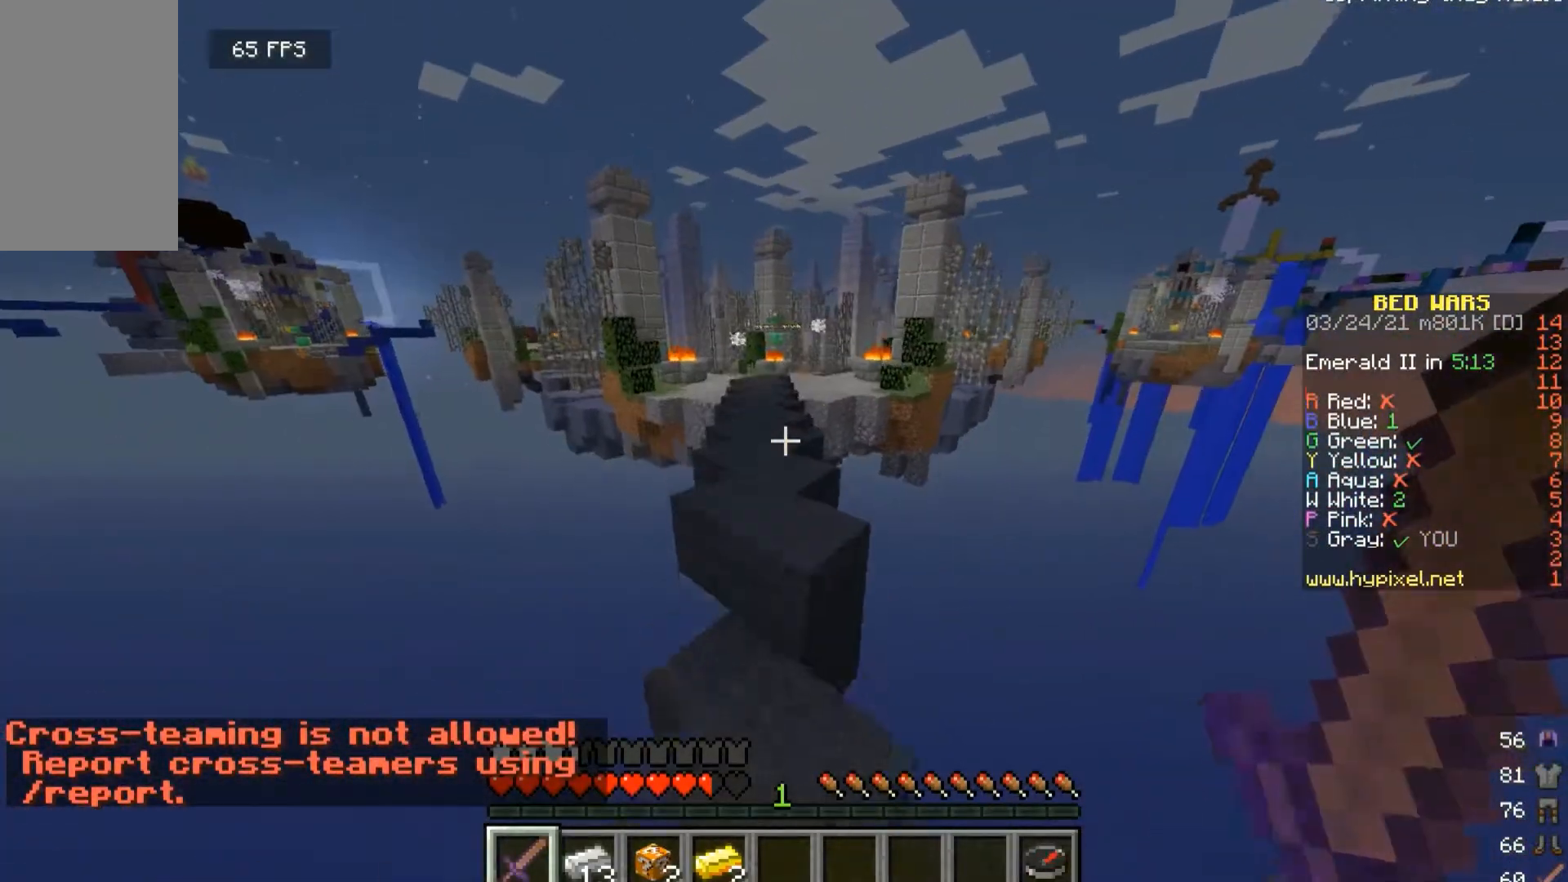
{"keys": ["w"], "mouse": [], "events": []}
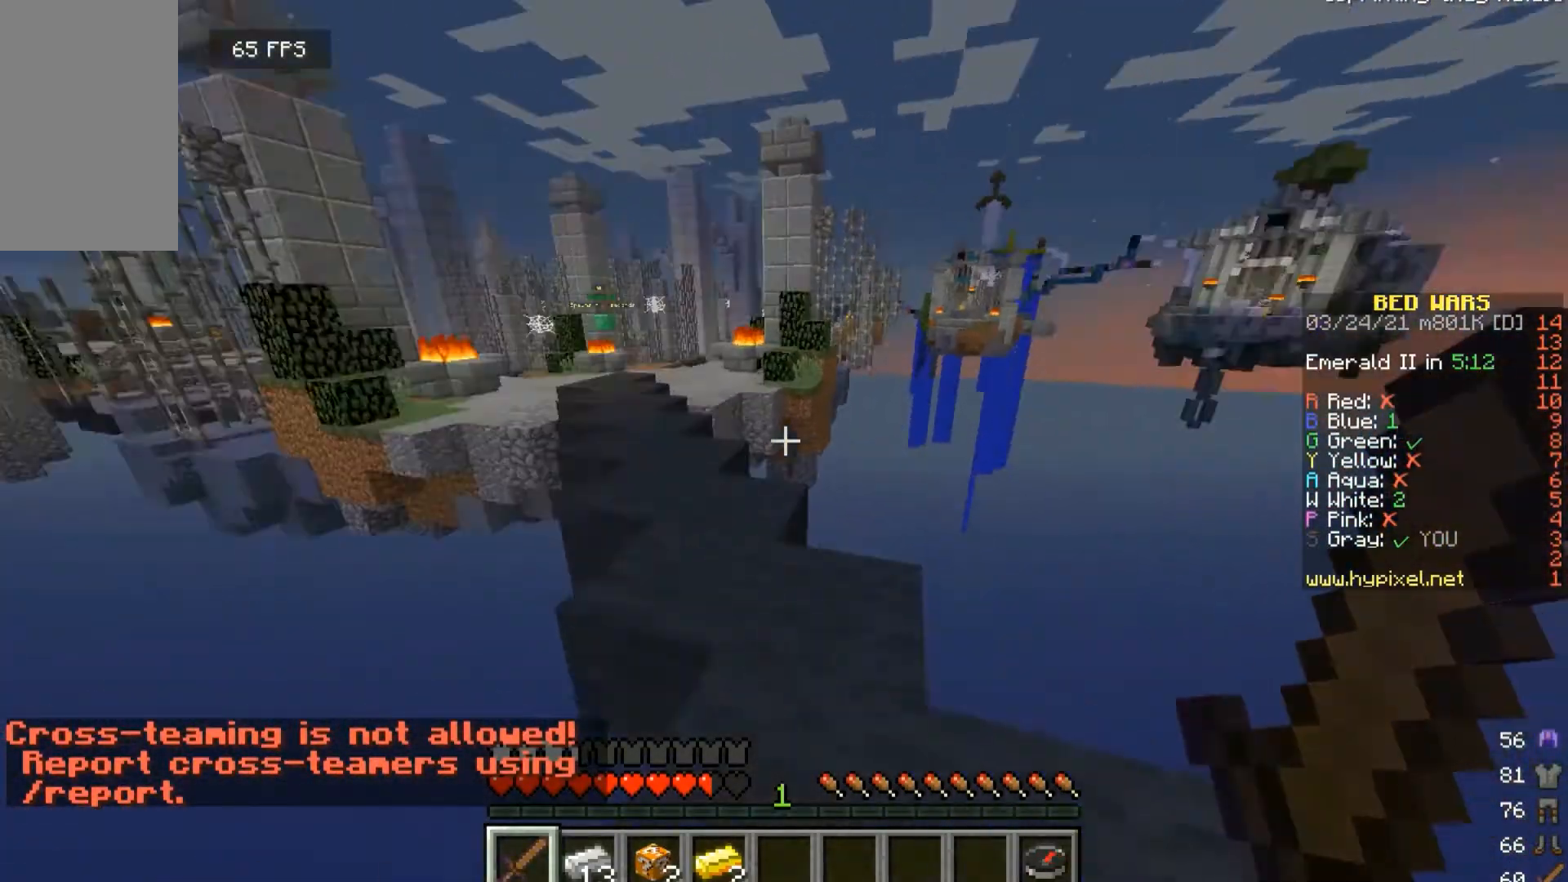
{"keys": ["w"], "mouse": [], "events": []}
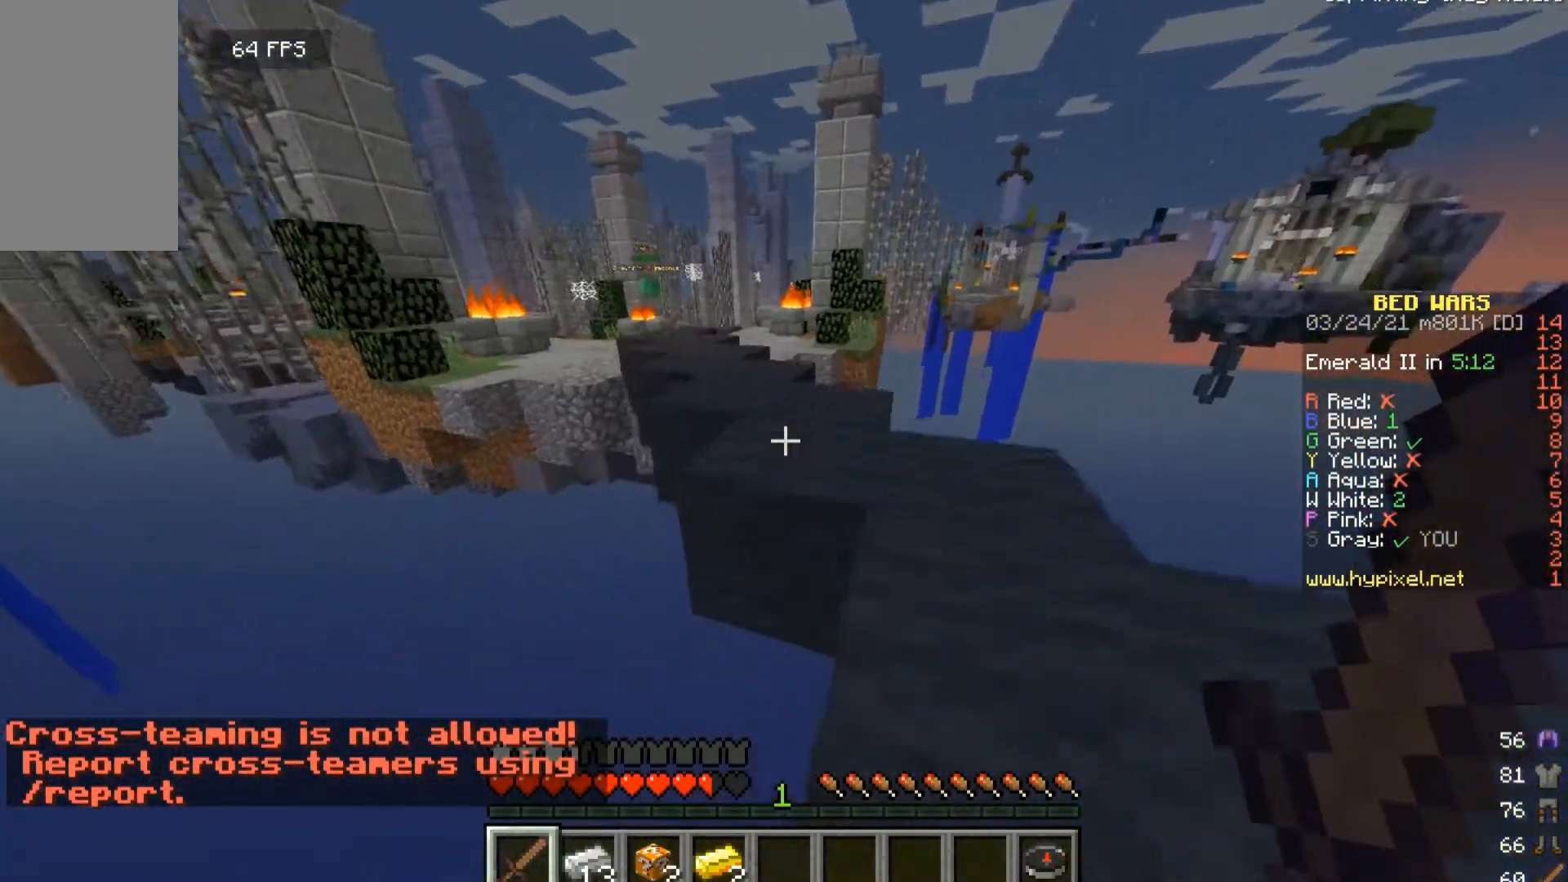
{"keys": ["w"], "mouse": [], "events": []}
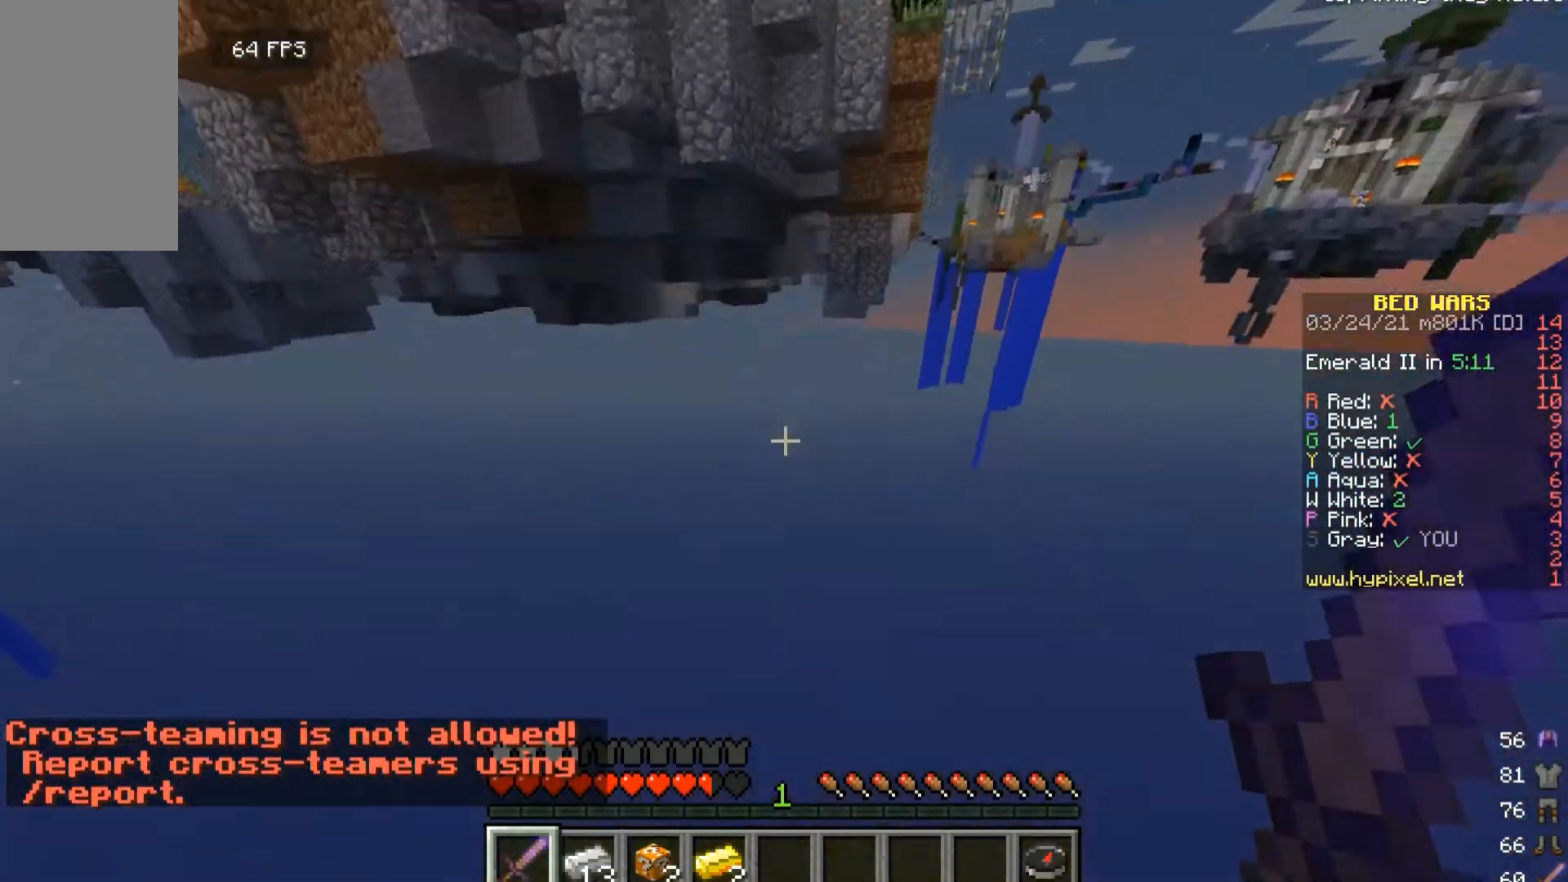
{"keys": ["w"], "mouse": [], "events": []}
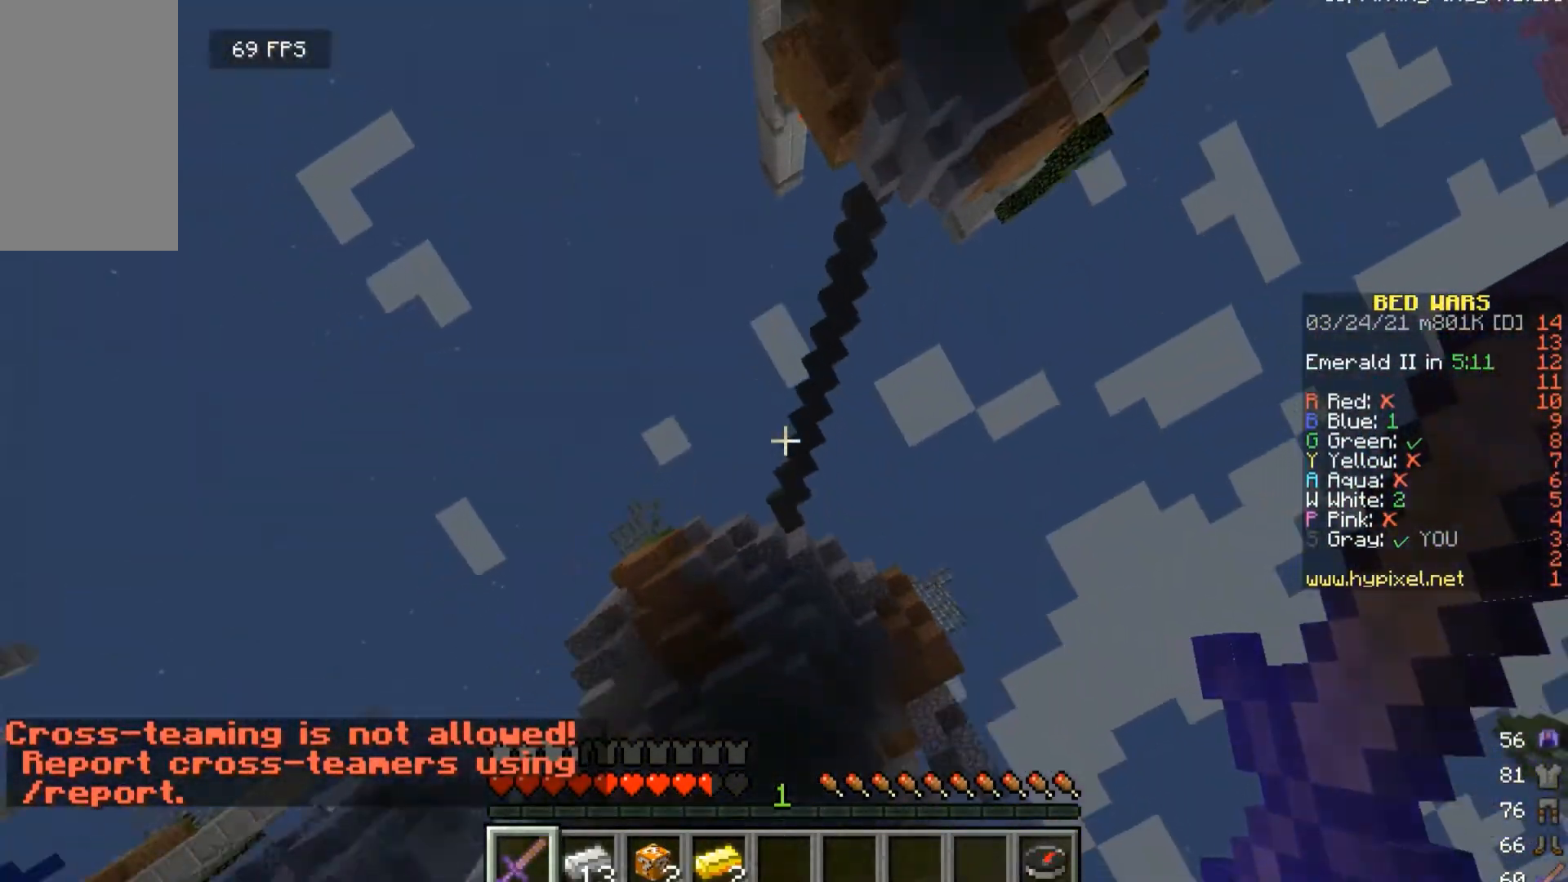
{"keys": ["w"], "mouse": [], "events": []}
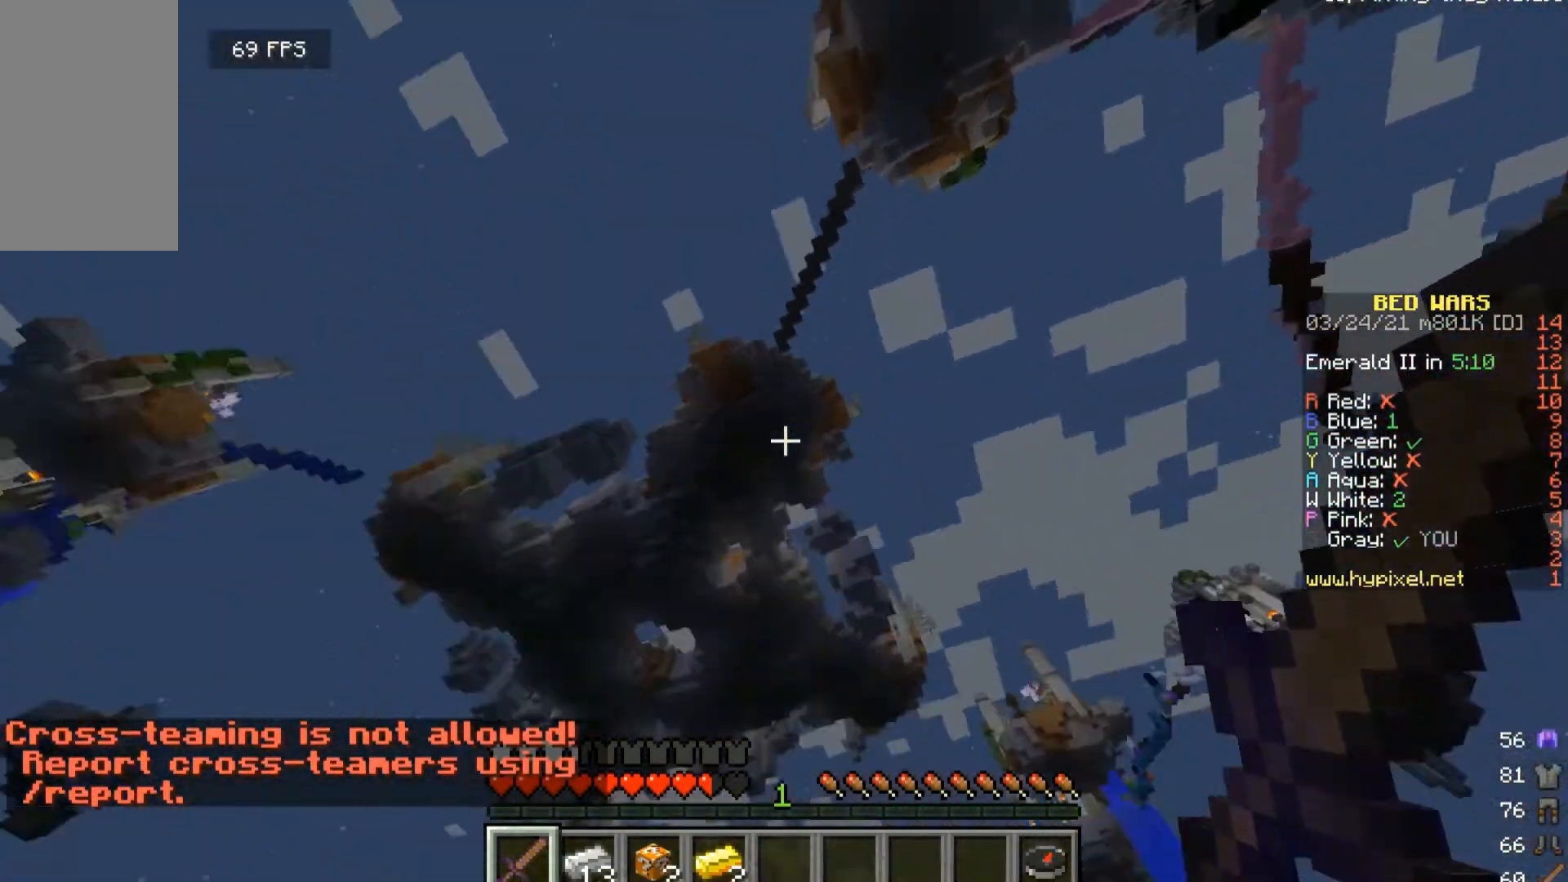
{"keys": ["w"], "mouse": [], "events": []}
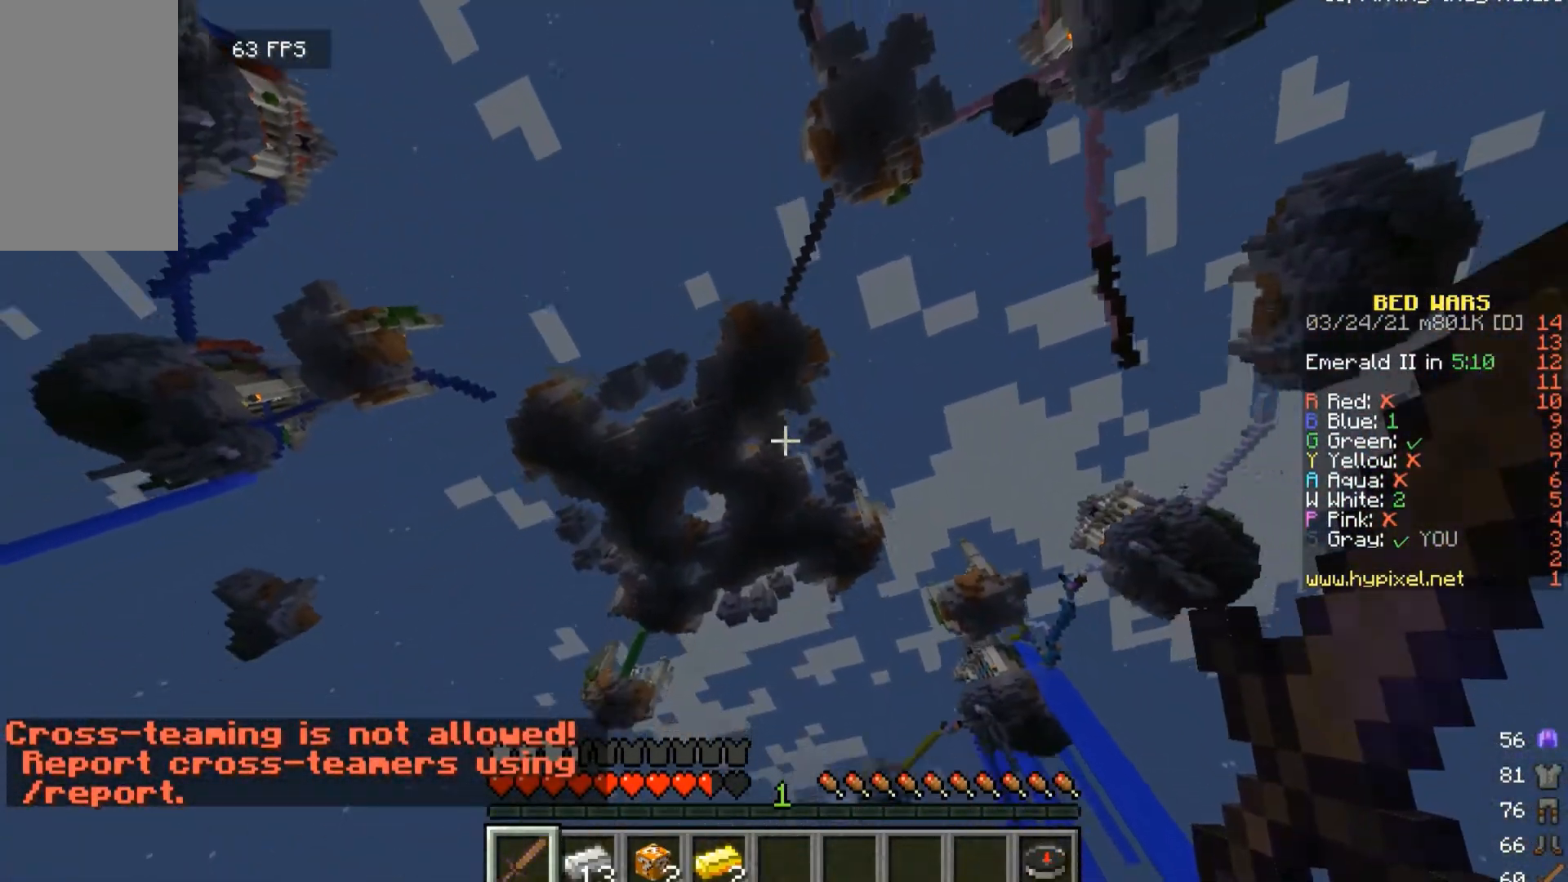
{"keys": ["w"], "mouse": [], "events": []}
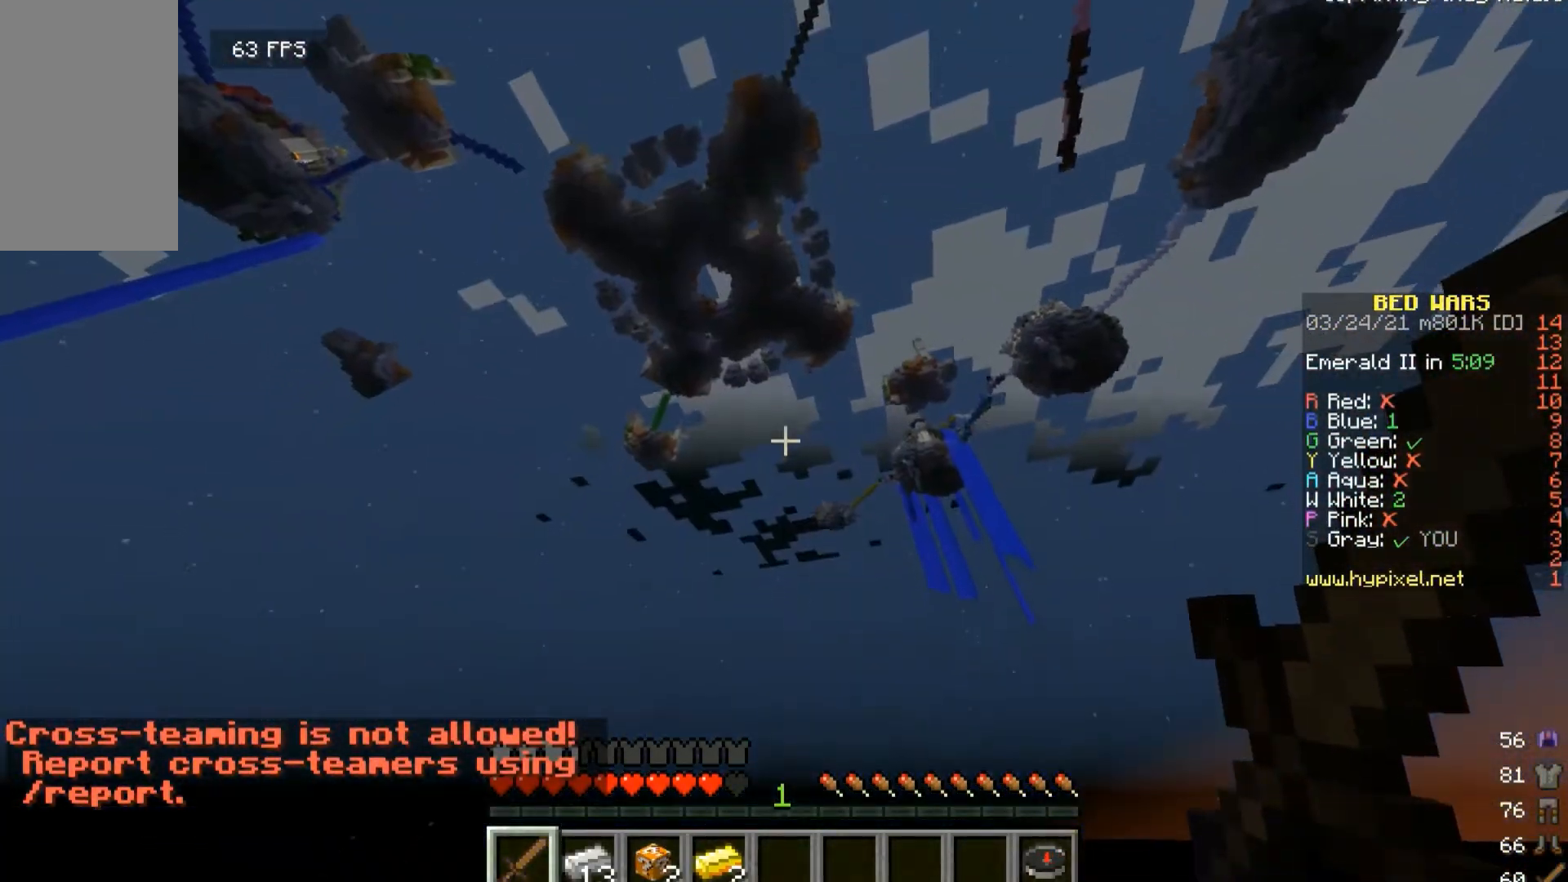
{"keys": ["w"], "mouse": [], "events": []}
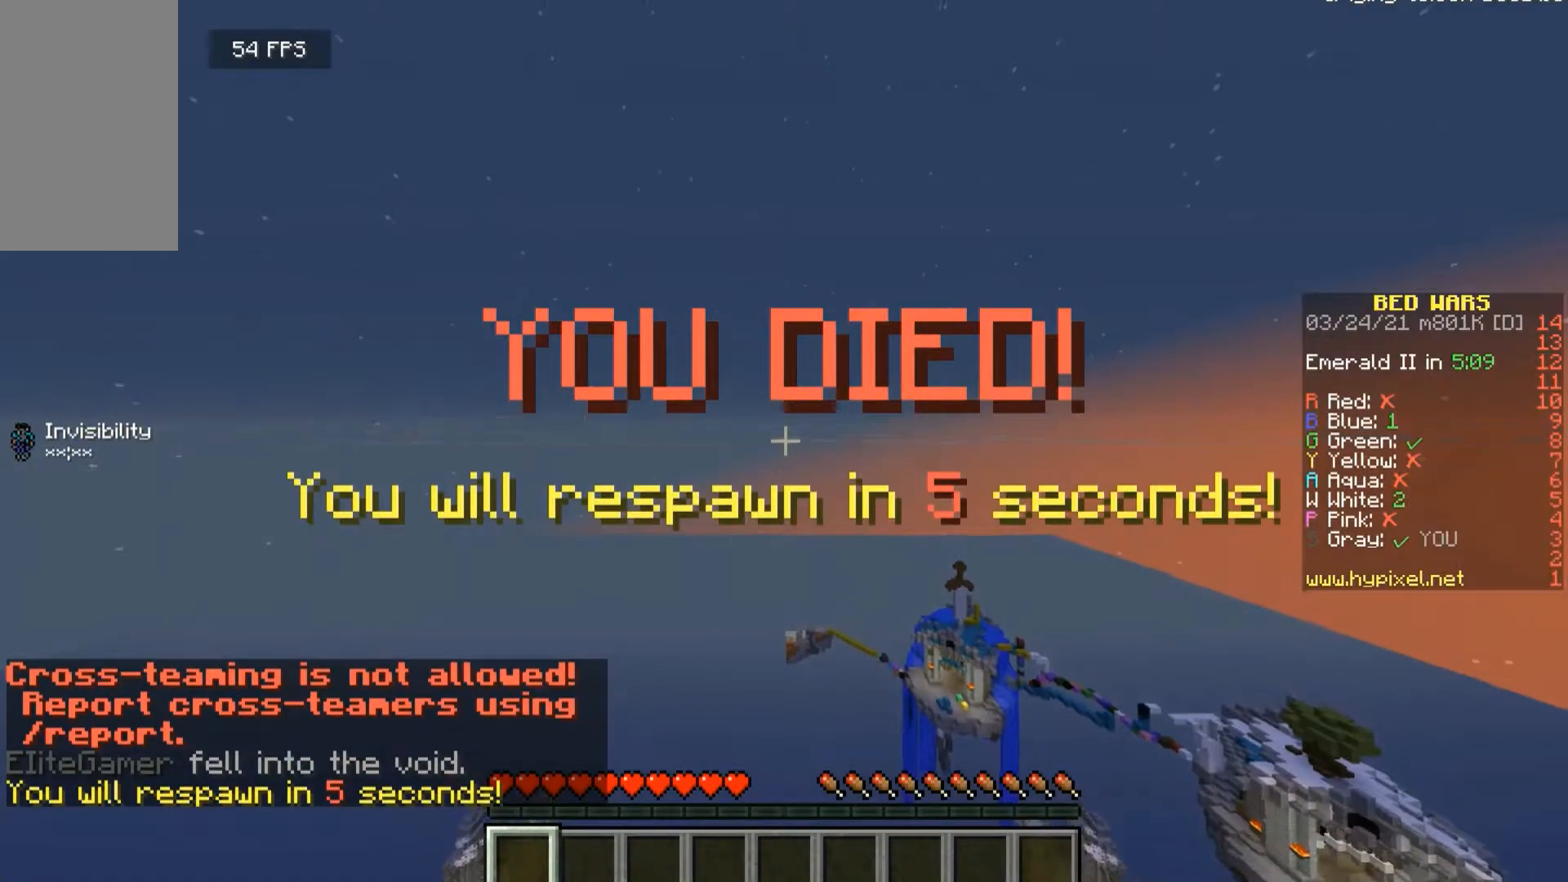
{"keys": [], "mouse": [], "events": [[500, "w", "up"]]}
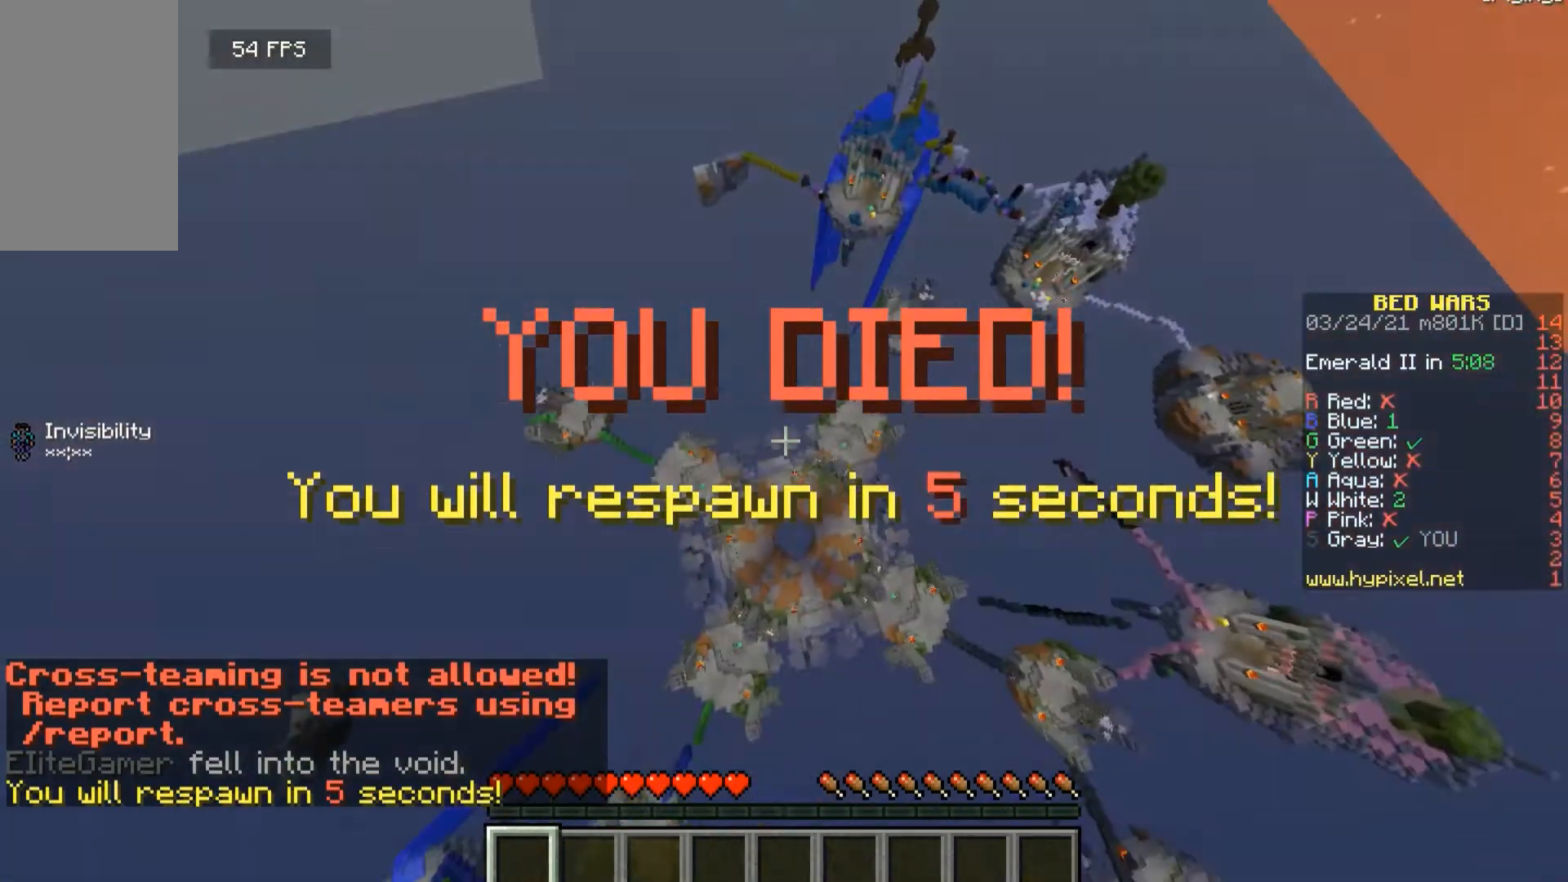
{"keys": [], "mouse": [], "events": []}
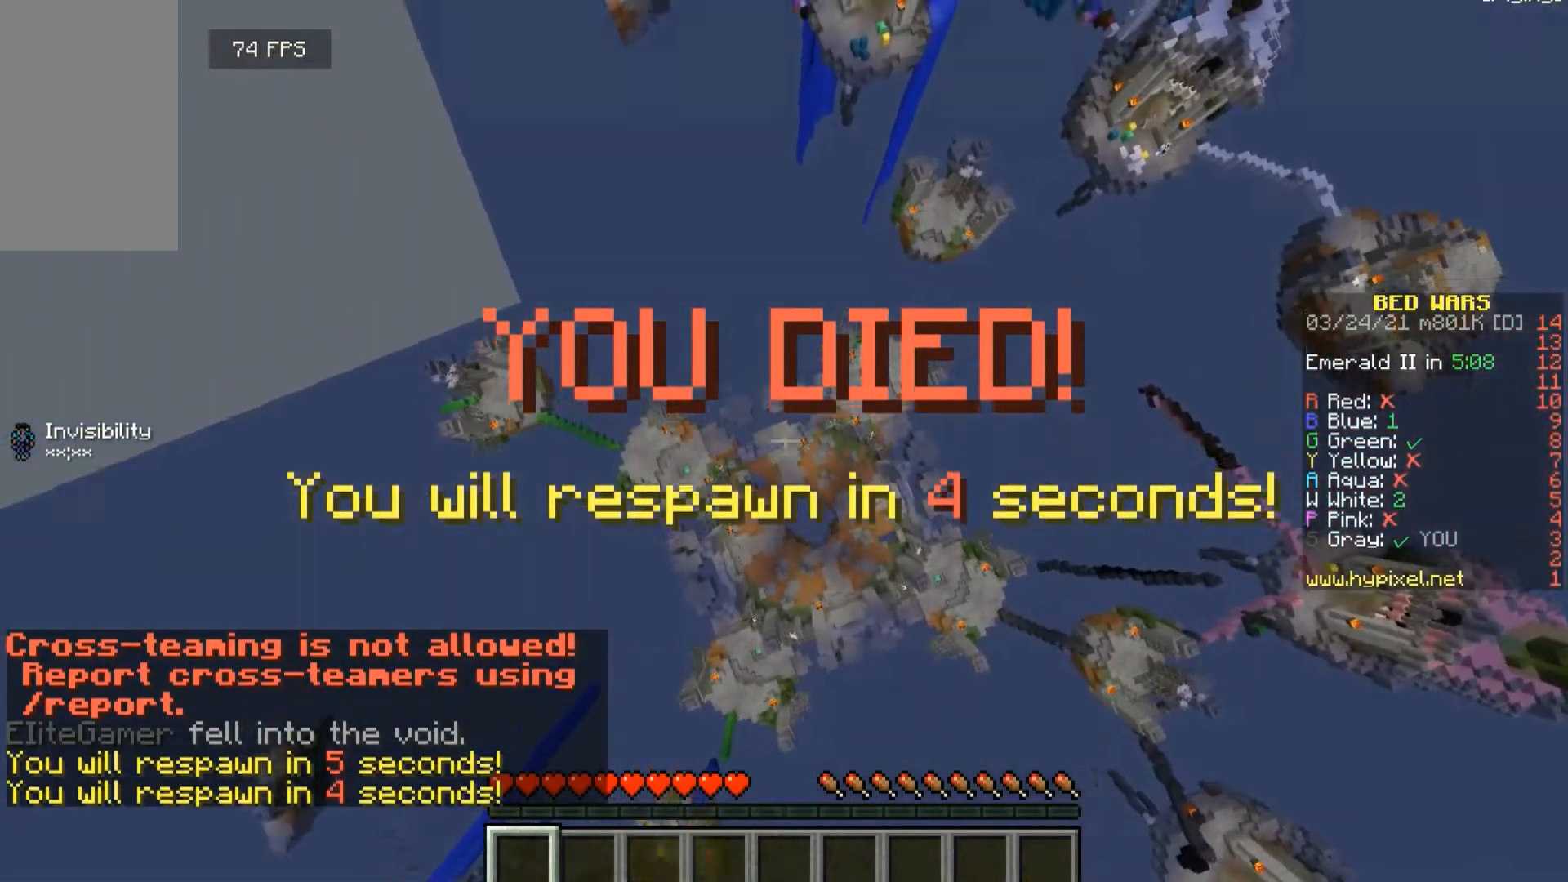
{"keys": [], "mouse": [], "events": []}
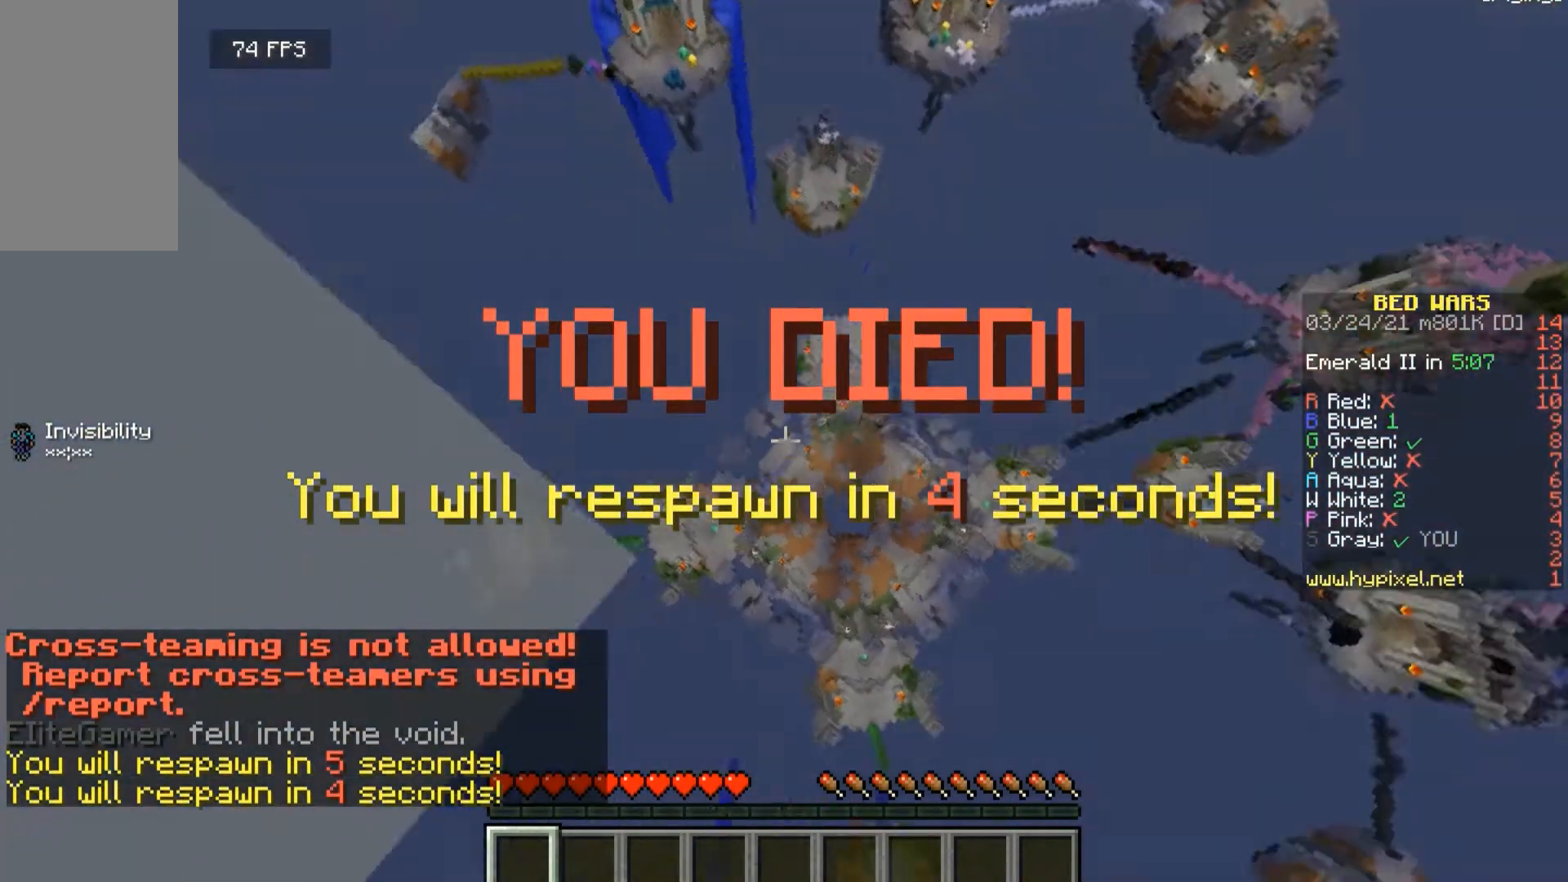
{"keys": [], "mouse": [], "events": []}
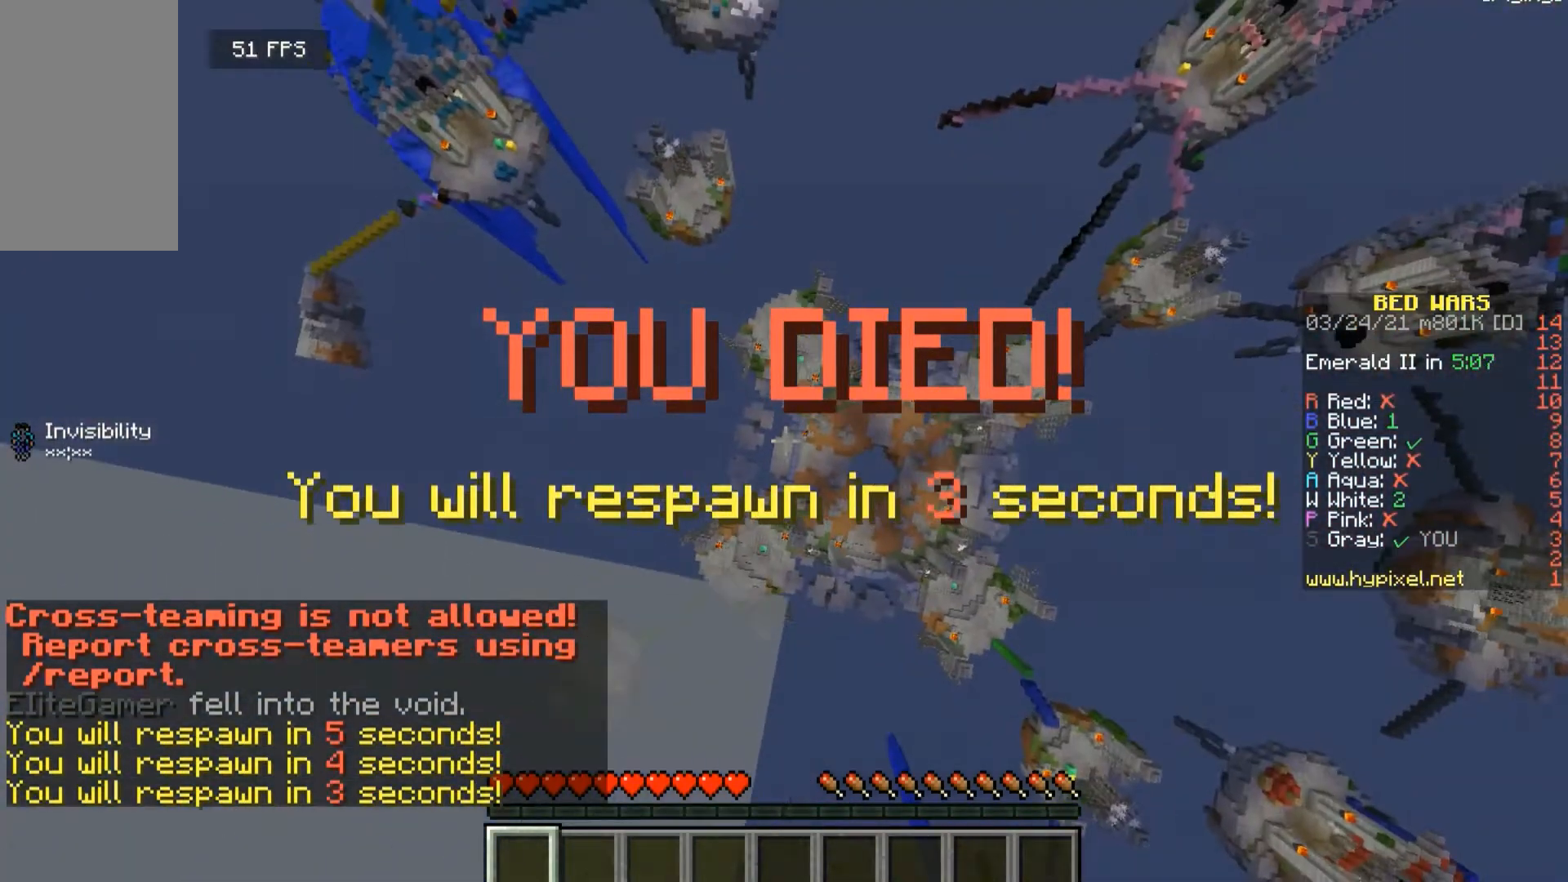
{"keys": [], "mouse": [], "events": []}
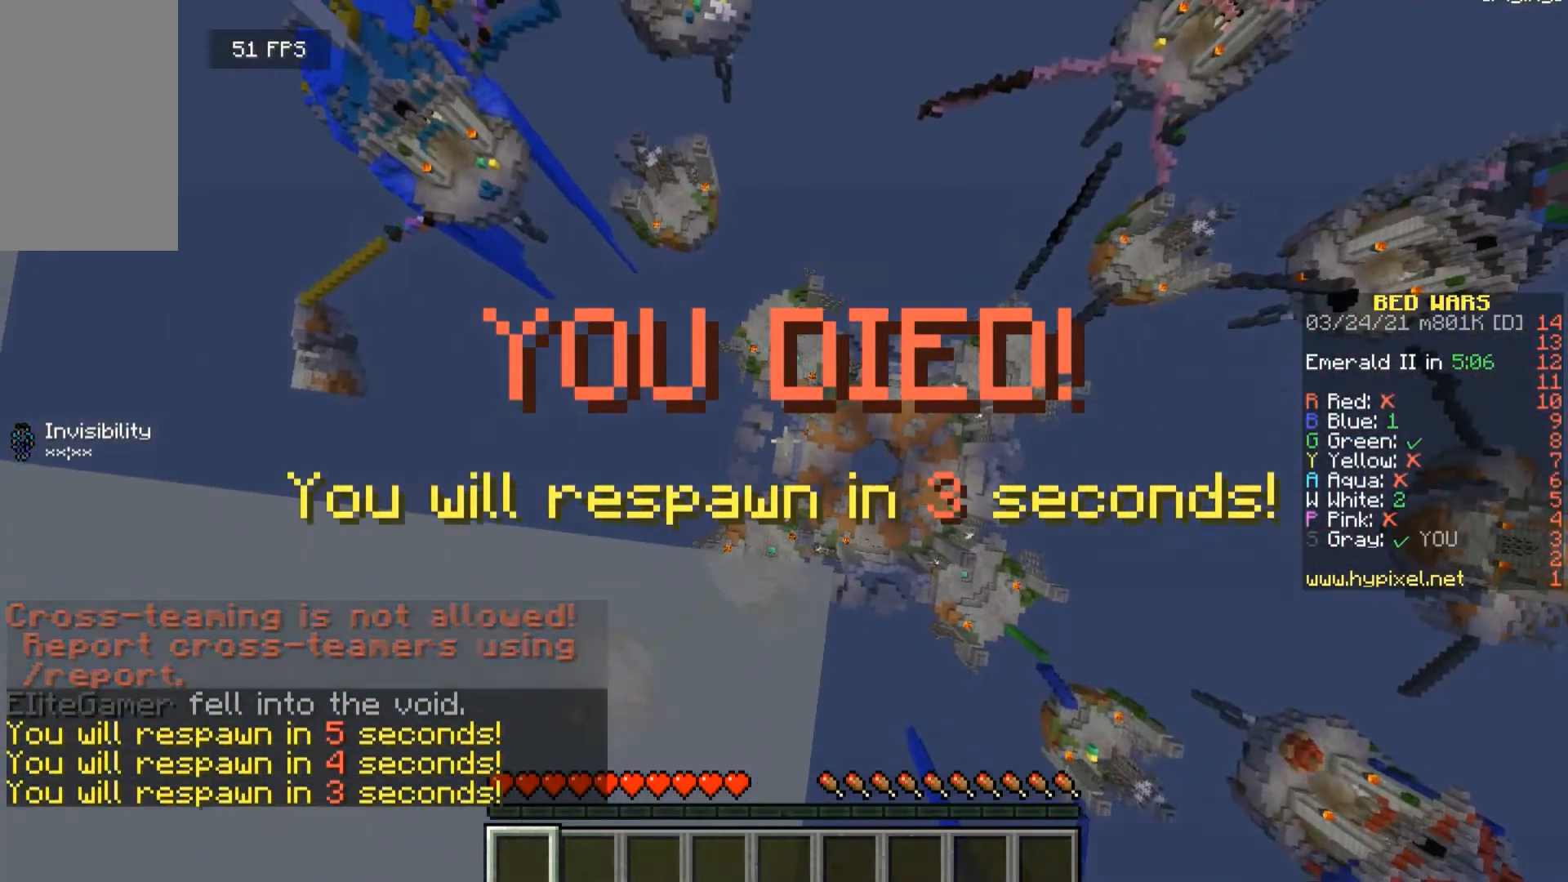
{"keys": ["w"], "mouse": [], "events": [[267, "w", "down"]]}
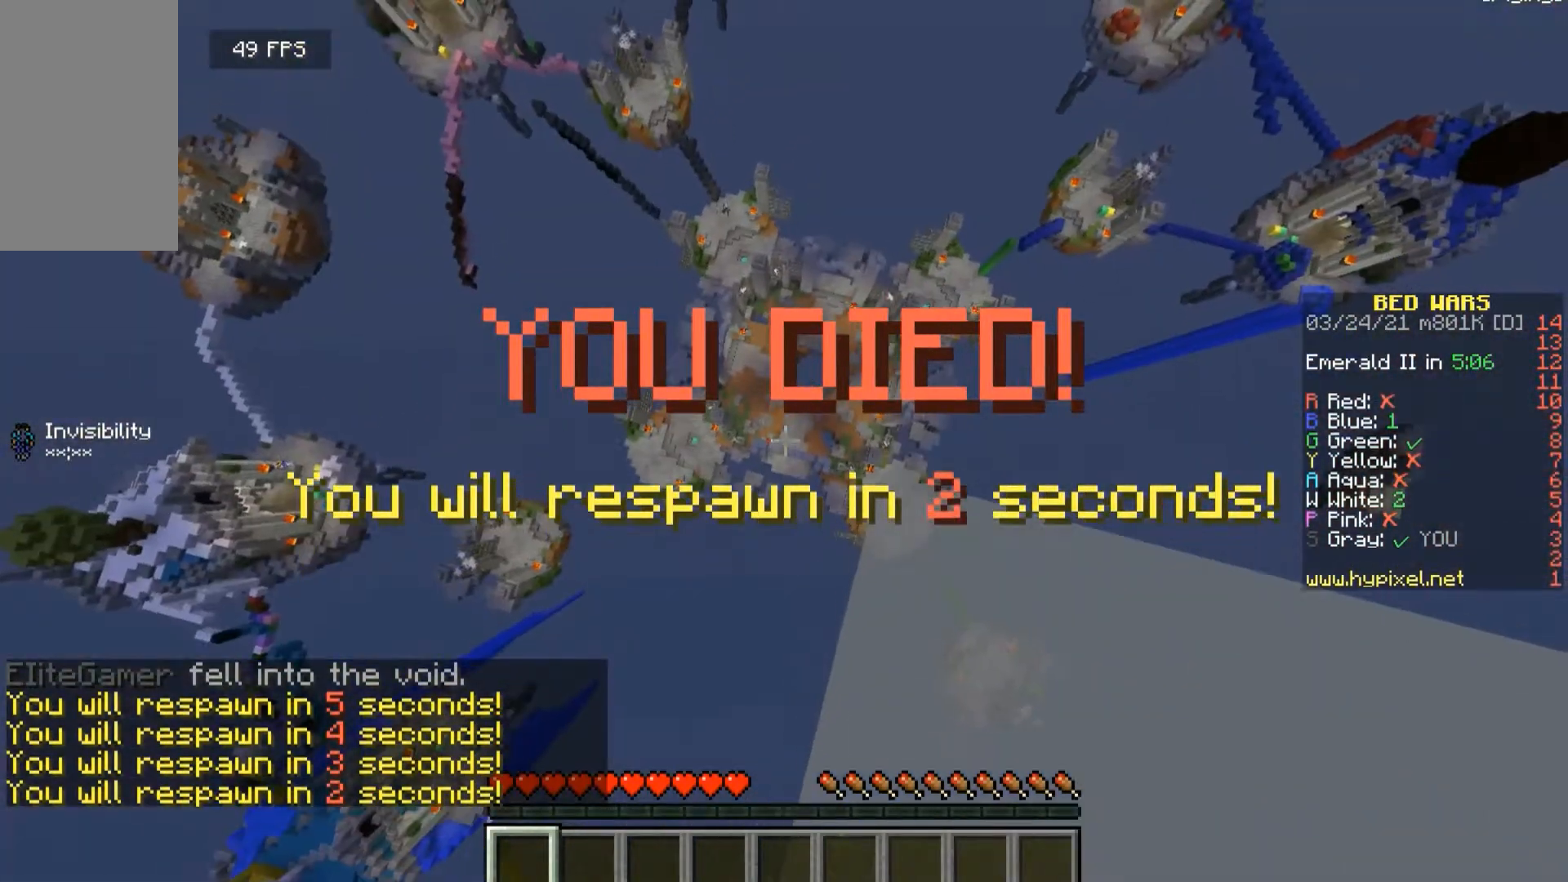
{"keys": ["w"], "mouse": [], "events": []}
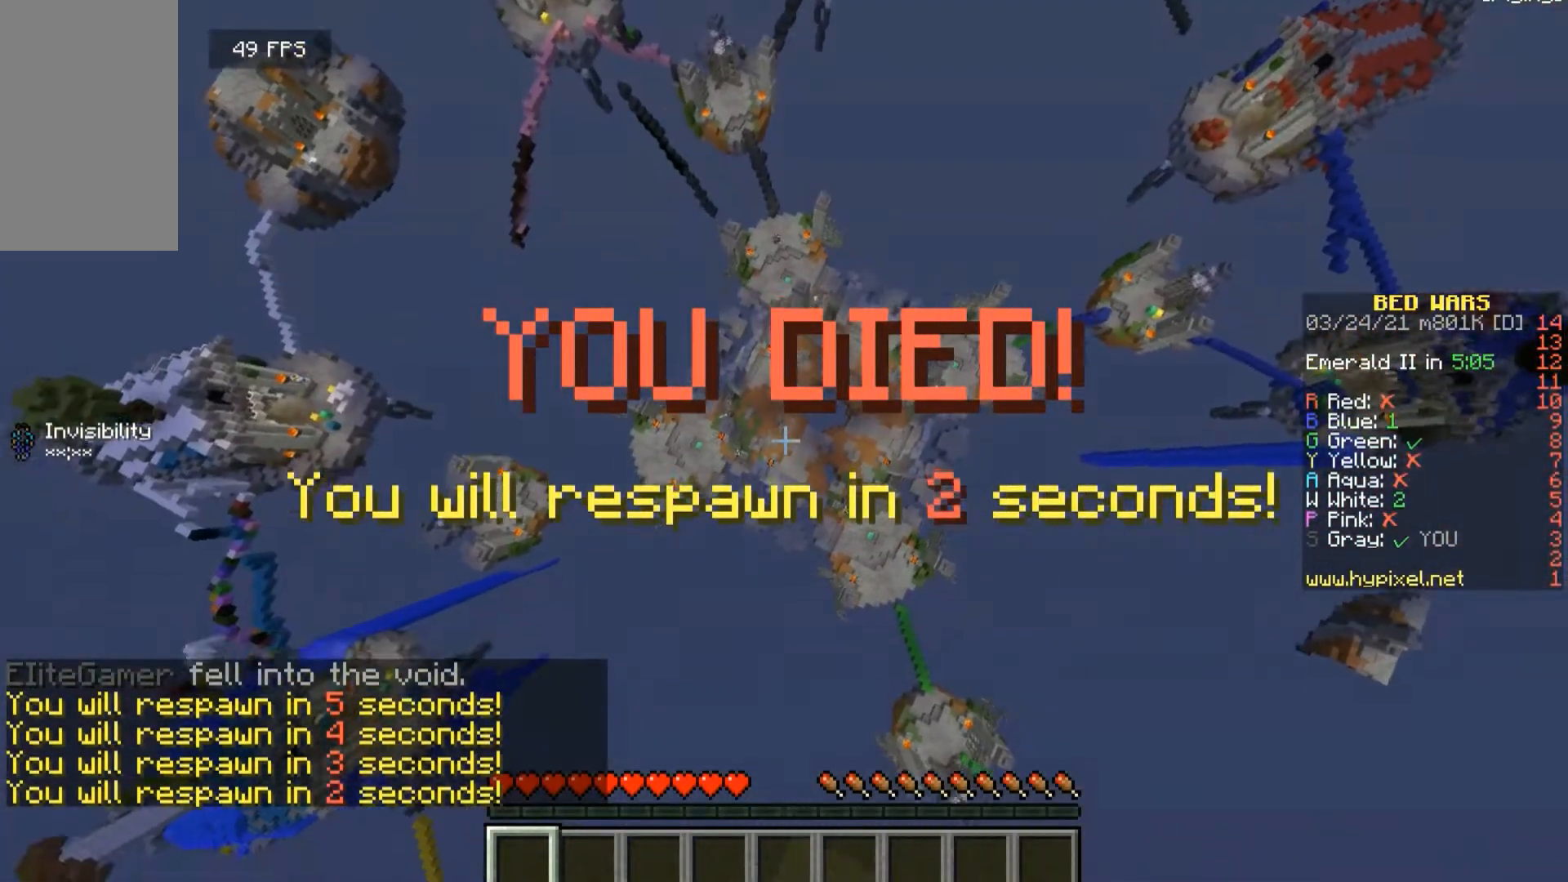
{"keys": ["w"], "mouse": [], "events": []}